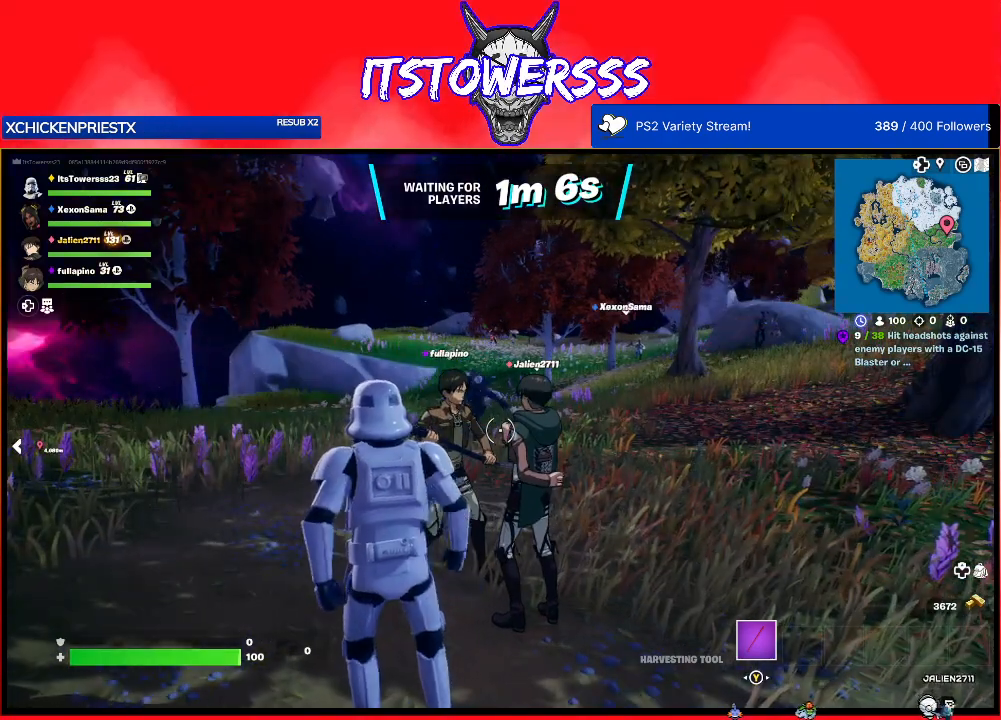
Gameplay with a controller (Xbox layout); each line is a JSON object with the inputs held at the frame after it. "events" lists button and stick changes between this image and that frame as [ms after this image, input, new state], when the widget could be followed in between.
{"buttons": [], "left_stick": "center", "right_stick": "center", "events": []}
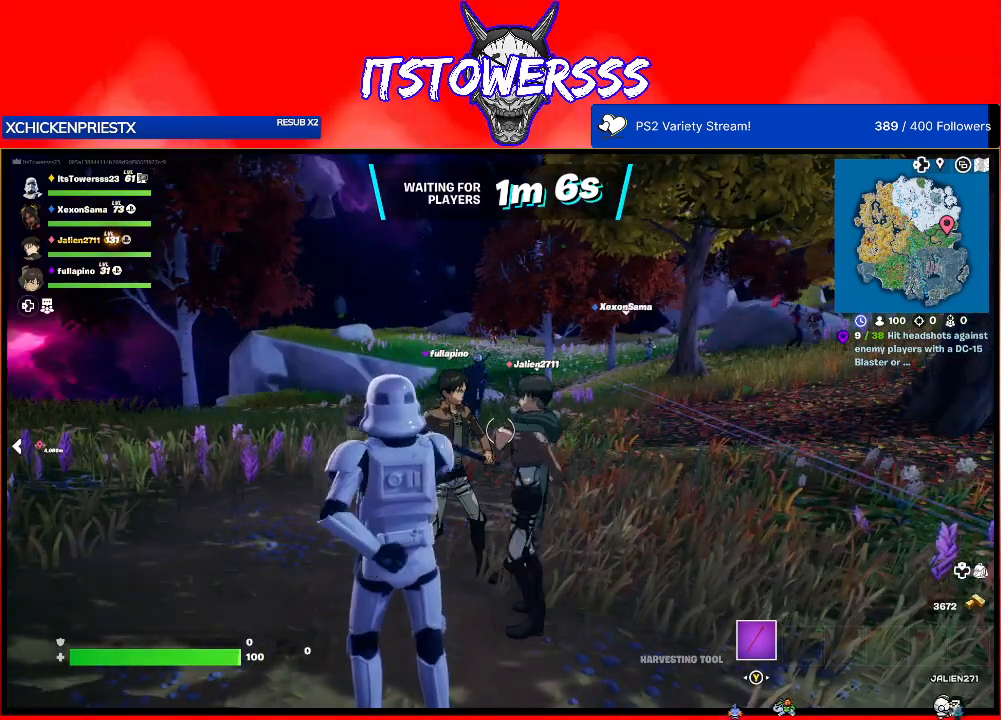
{"buttons": [], "left_stick": "center", "right_stick": "center", "events": []}
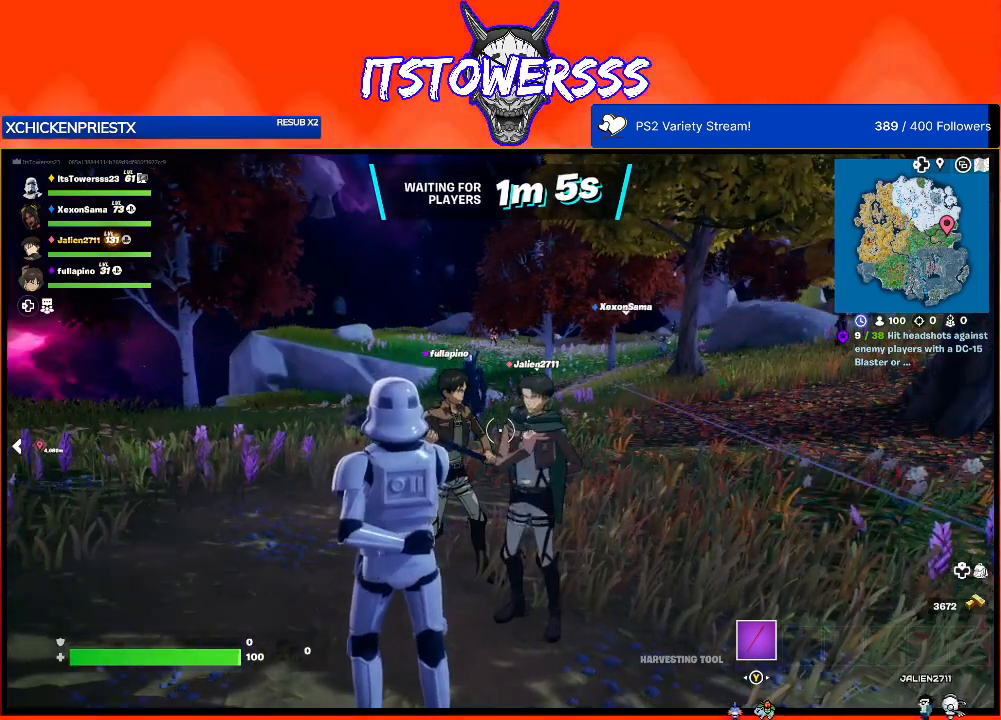
{"buttons": [], "left_stick": "center", "right_stick": "center", "events": []}
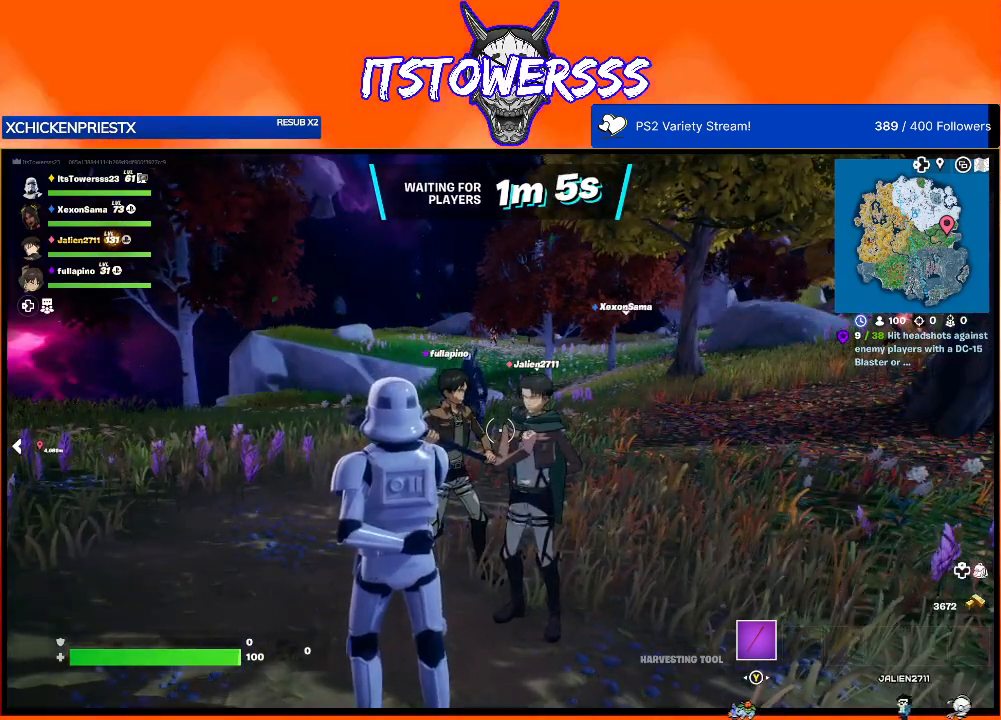
{"buttons": [], "left_stick": "center", "right_stick": "center", "events": []}
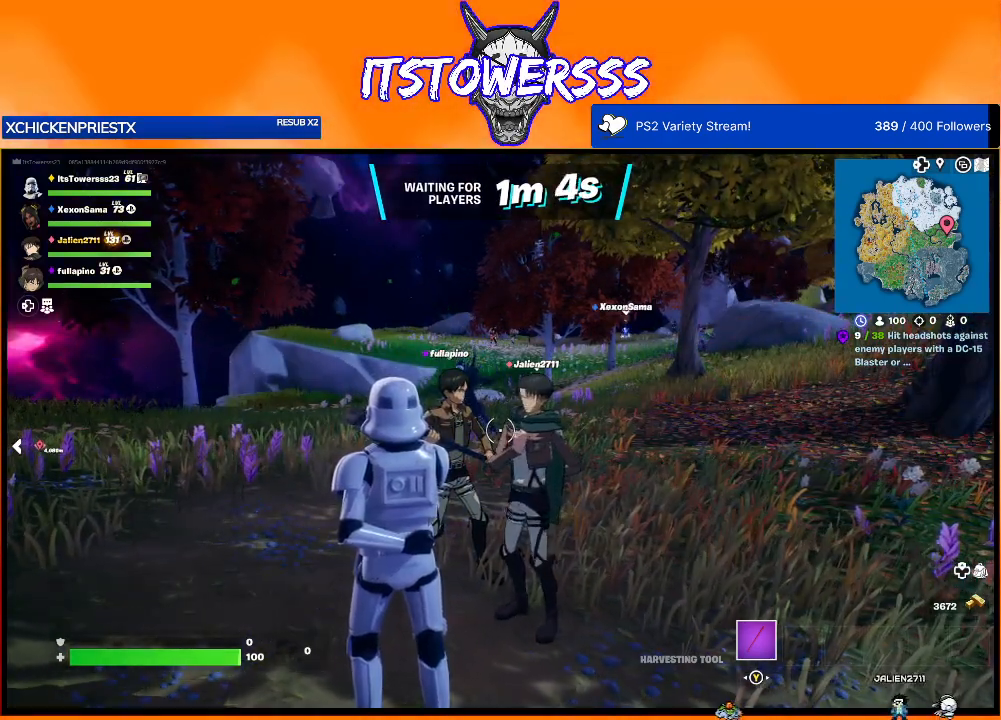
{"buttons": [], "left_stick": "center", "right_stick": "down-left", "events": [[433, "right_stick", "down-left"]]}
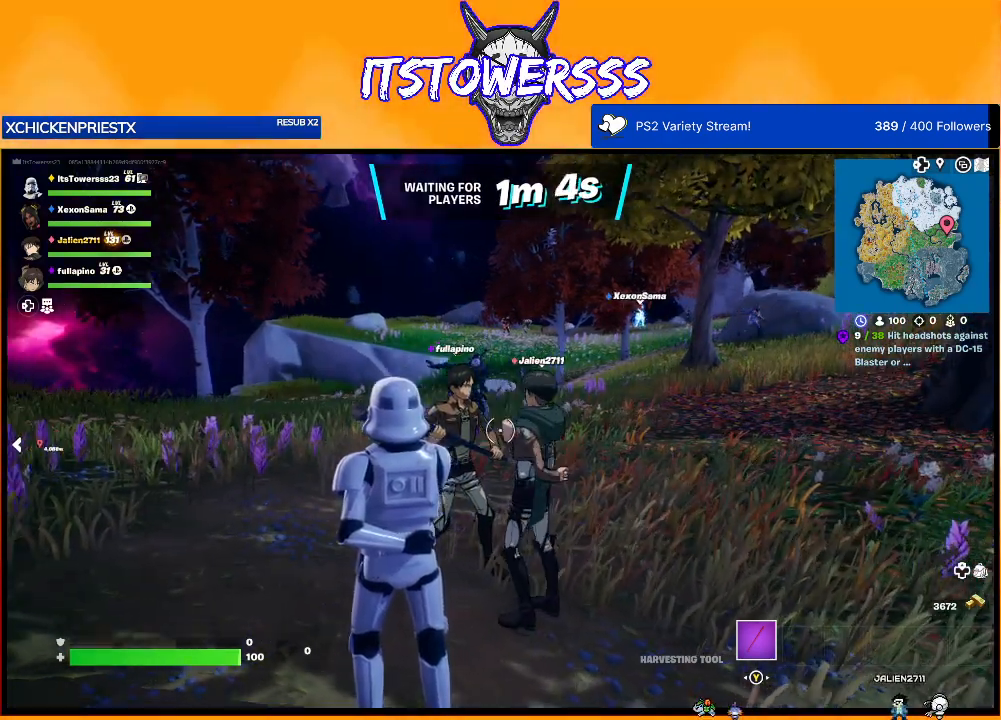
{"buttons": [], "left_stick": "center", "right_stick": "center", "events": [[50, "right_stick", "center"], [317, "right_stick", "left"], [433, "right_stick", "center"]]}
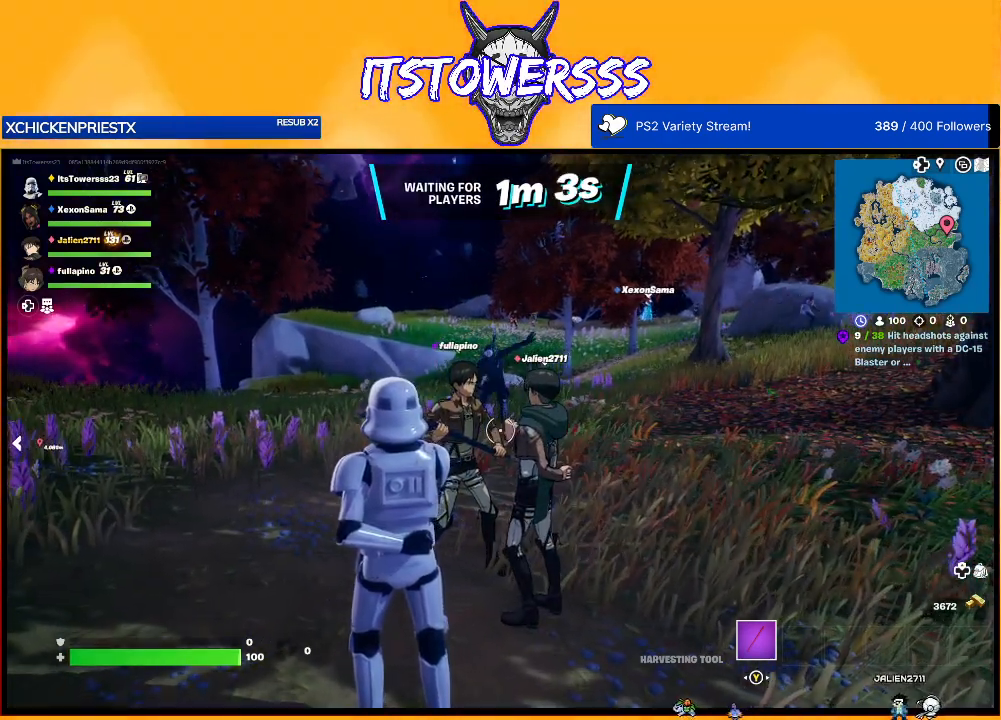
{"buttons": [], "left_stick": "center", "right_stick": "center", "events": []}
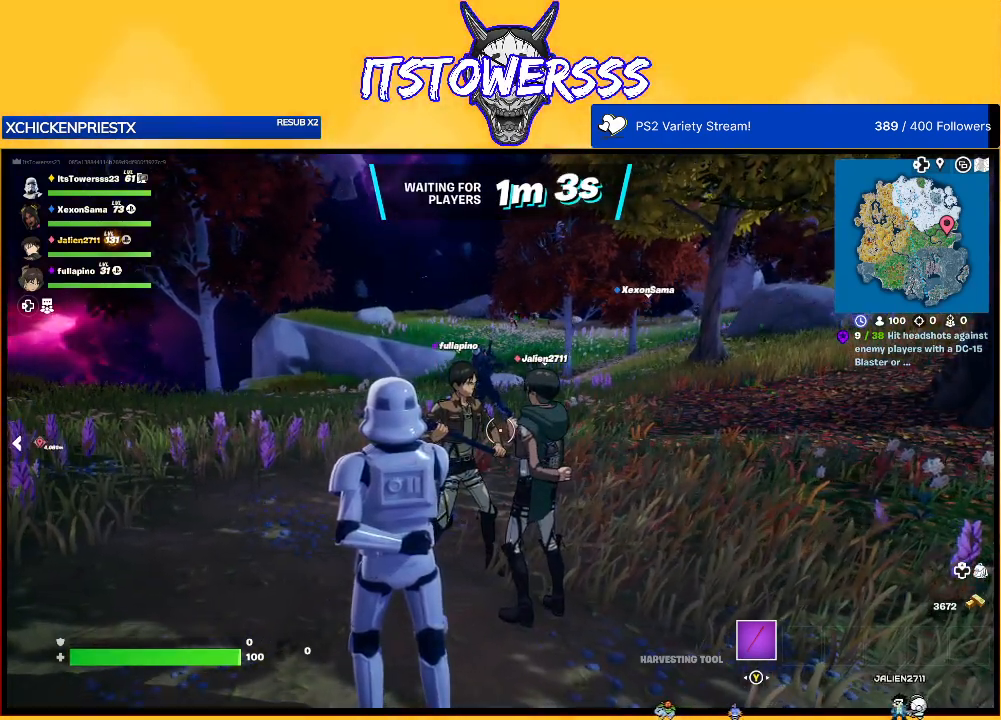
{"buttons": [], "left_stick": "center", "right_stick": "left", "events": [[300, "right_stick", "left"]]}
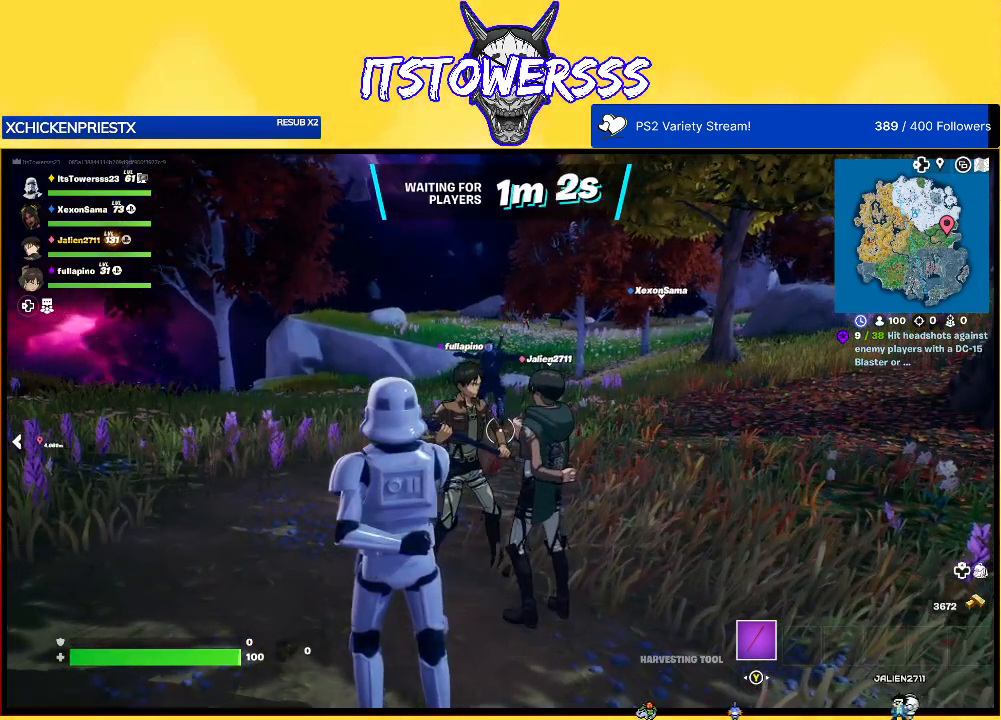
{"buttons": [], "left_stick": "center", "right_stick": "center", "events": [[17, "right_stick", "center"]]}
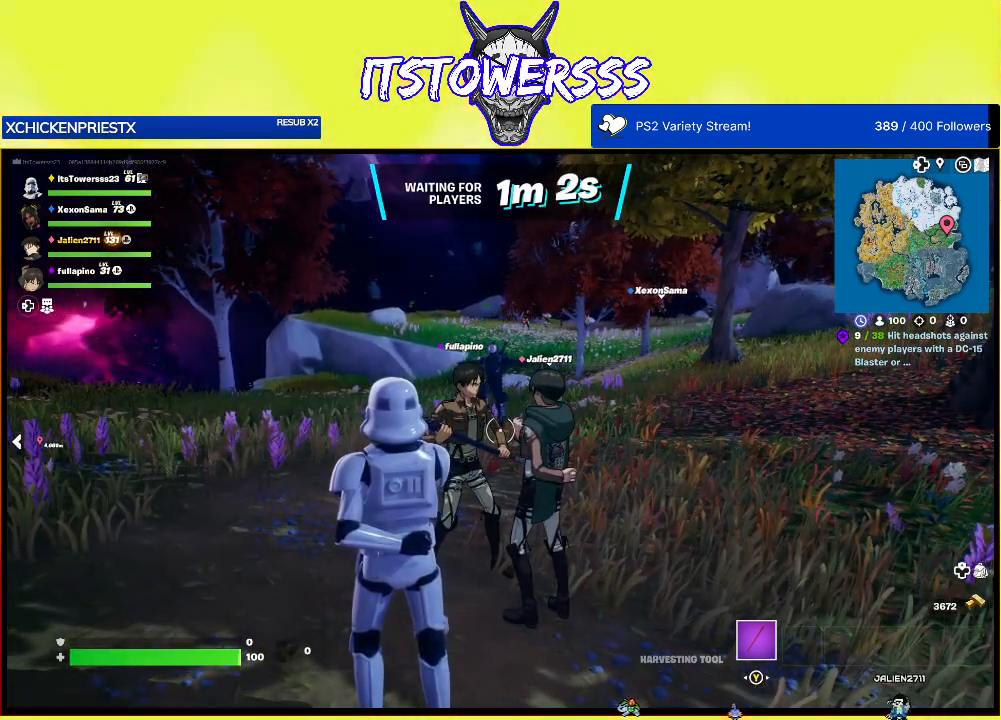
{"buttons": [], "left_stick": "center", "right_stick": "center", "events": []}
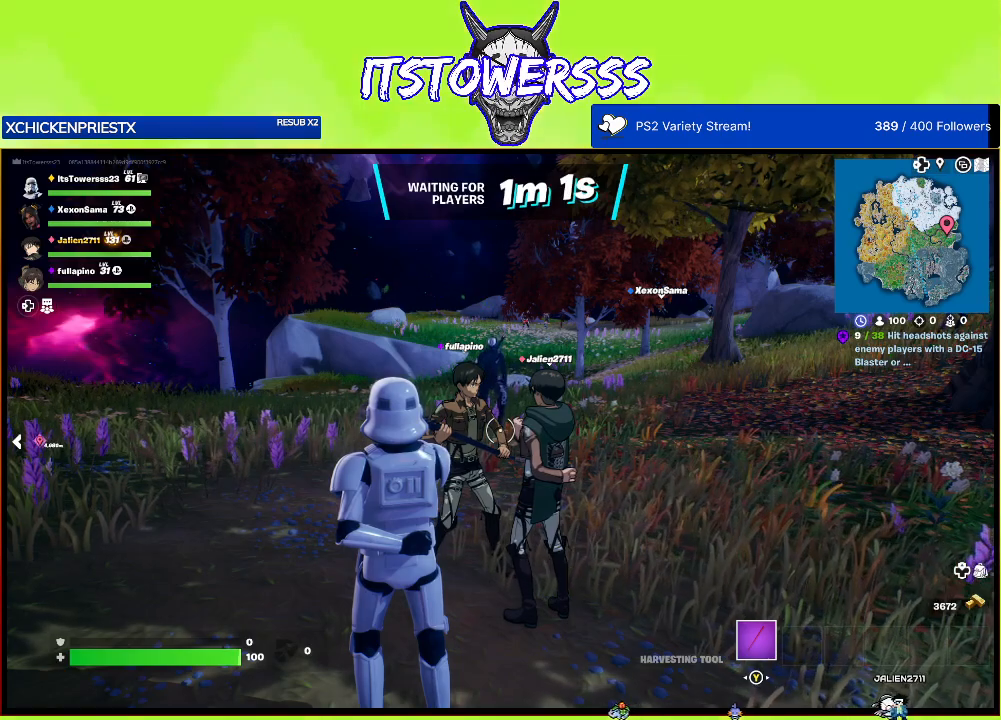
{"buttons": [], "left_stick": "center", "right_stick": "center", "events": []}
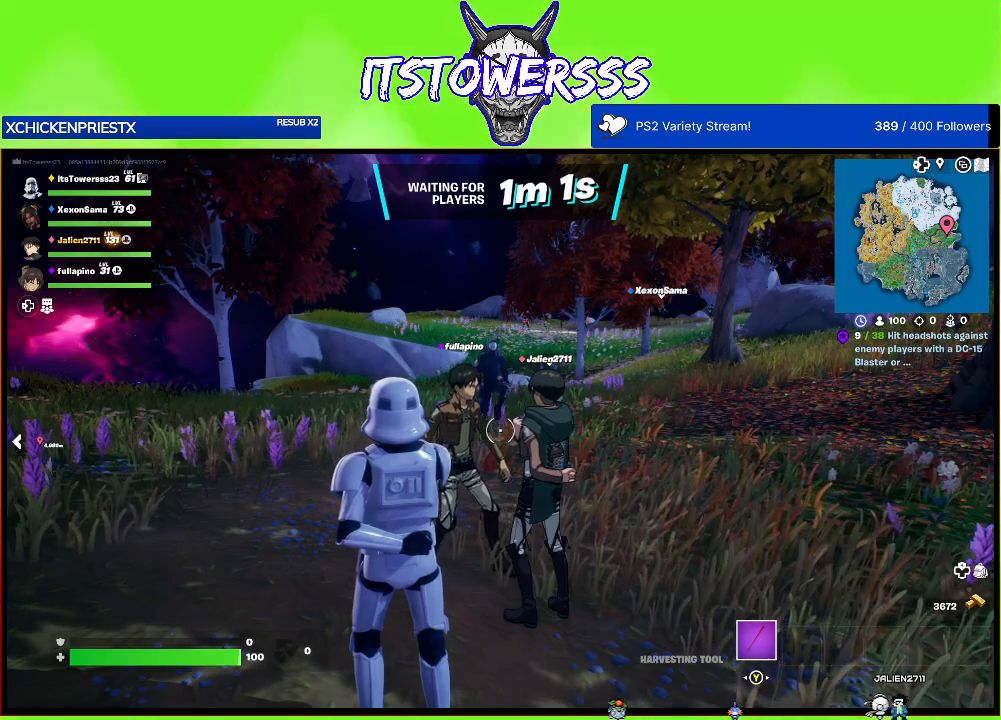
{"buttons": [], "left_stick": "center", "right_stick": "center", "events": []}
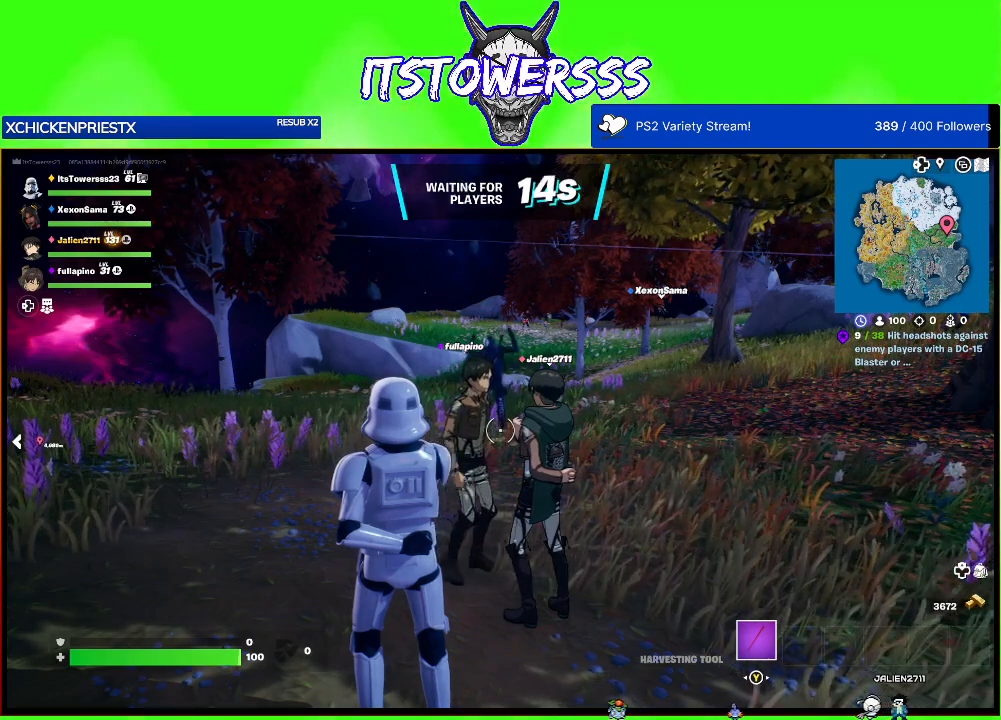
{"buttons": [], "left_stick": "center", "right_stick": "center", "events": []}
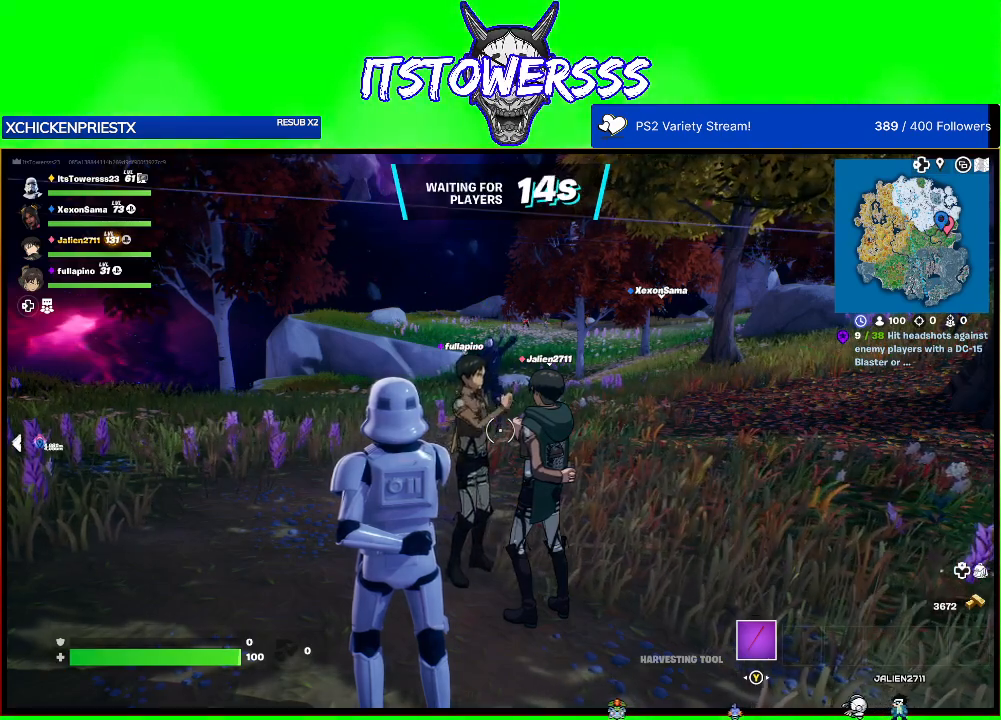
{"buttons": [], "left_stick": "center", "right_stick": "center", "events": [[33, "right_stick", "right"], [250, "right_stick", "center"]]}
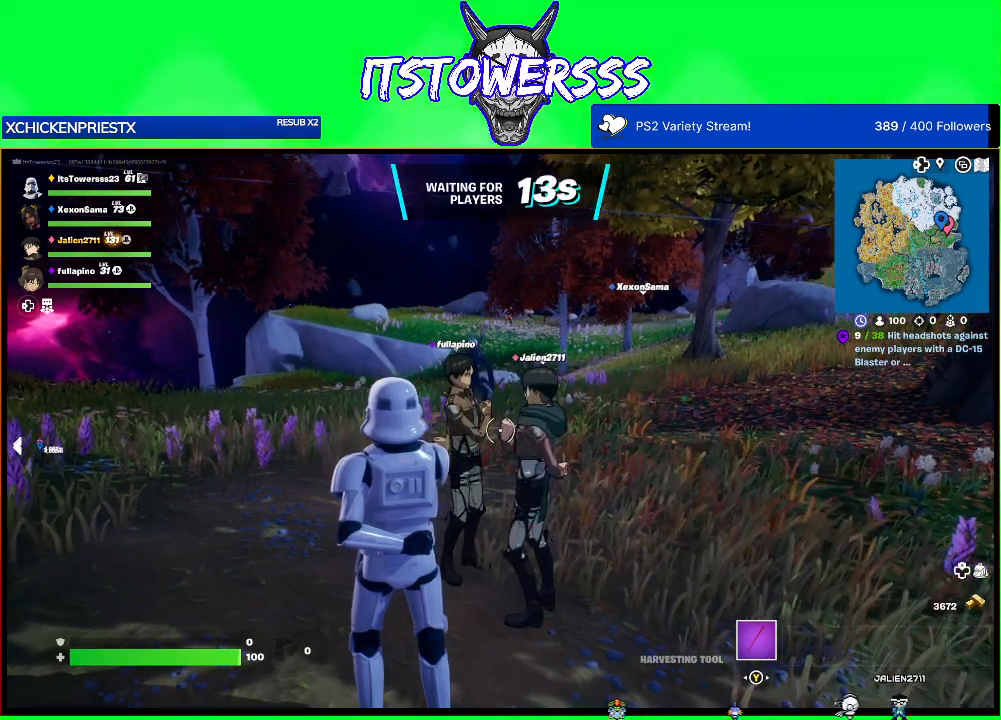
{"buttons": [], "left_stick": "center", "right_stick": "center", "events": []}
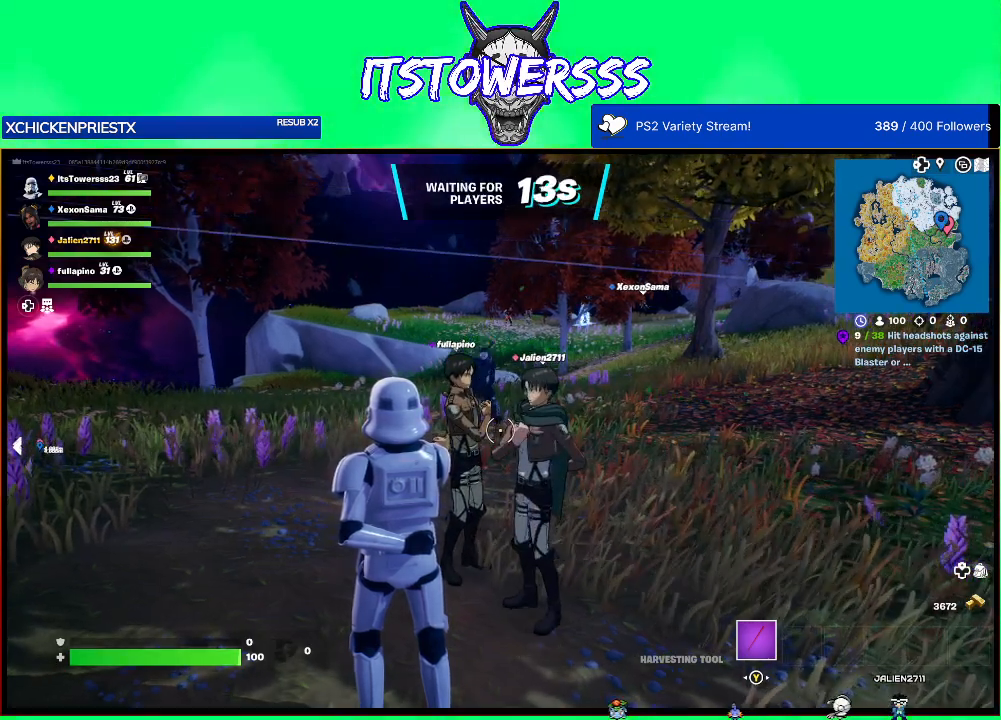
{"buttons": [], "left_stick": "center", "right_stick": "right", "events": [[167, "right_stick", "right"]]}
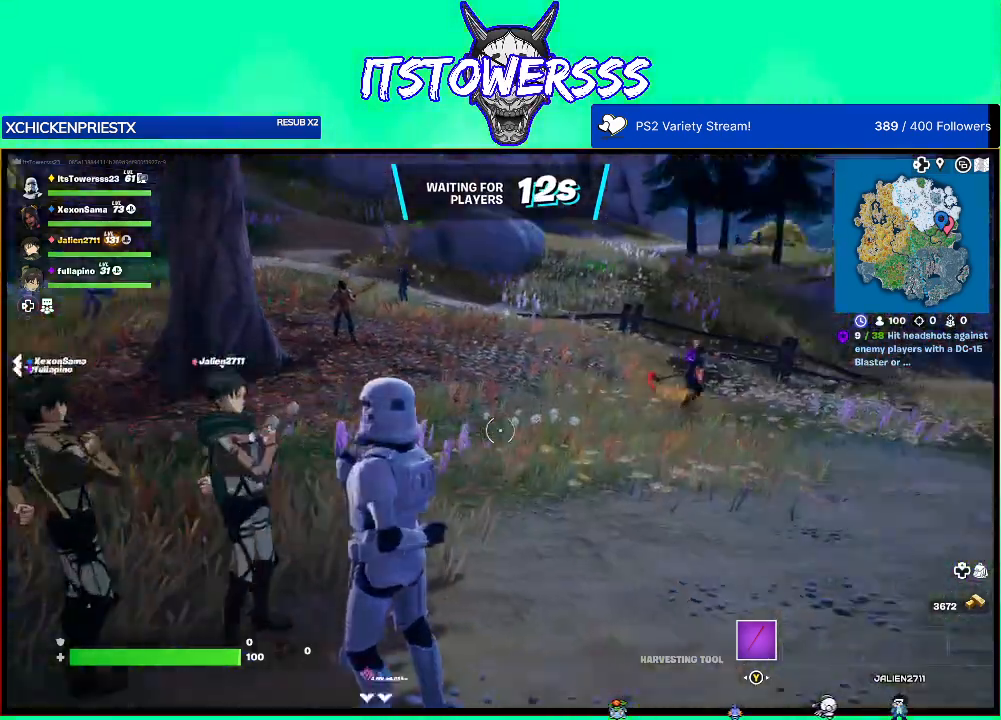
{"buttons": [], "left_stick": "center", "right_stick": "right", "events": []}
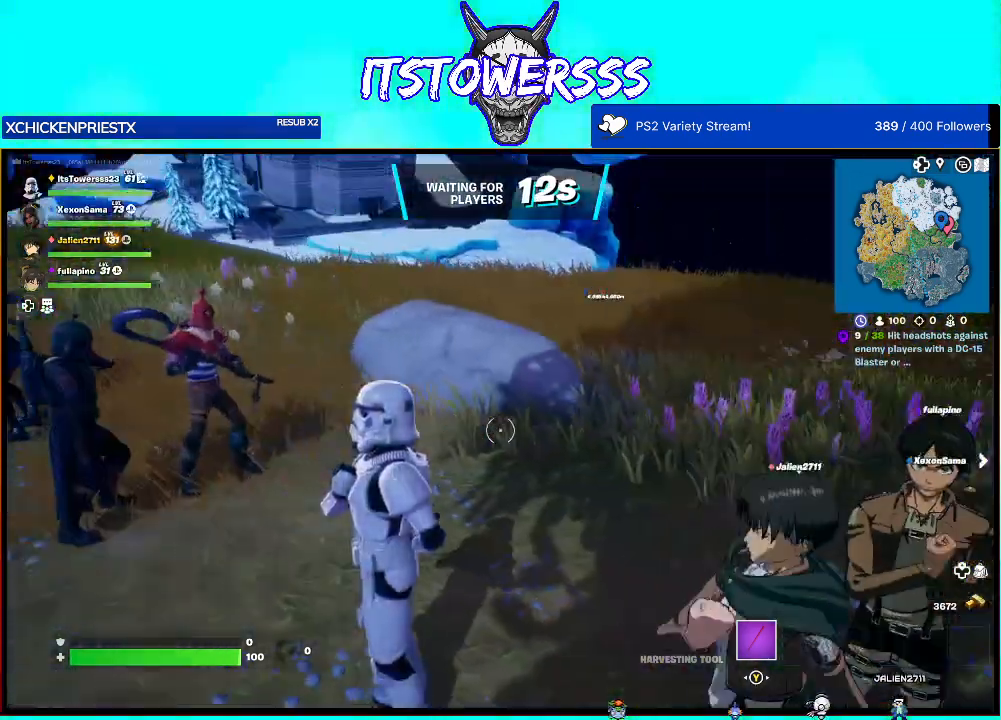
{"buttons": [], "left_stick": "center", "right_stick": "right", "events": []}
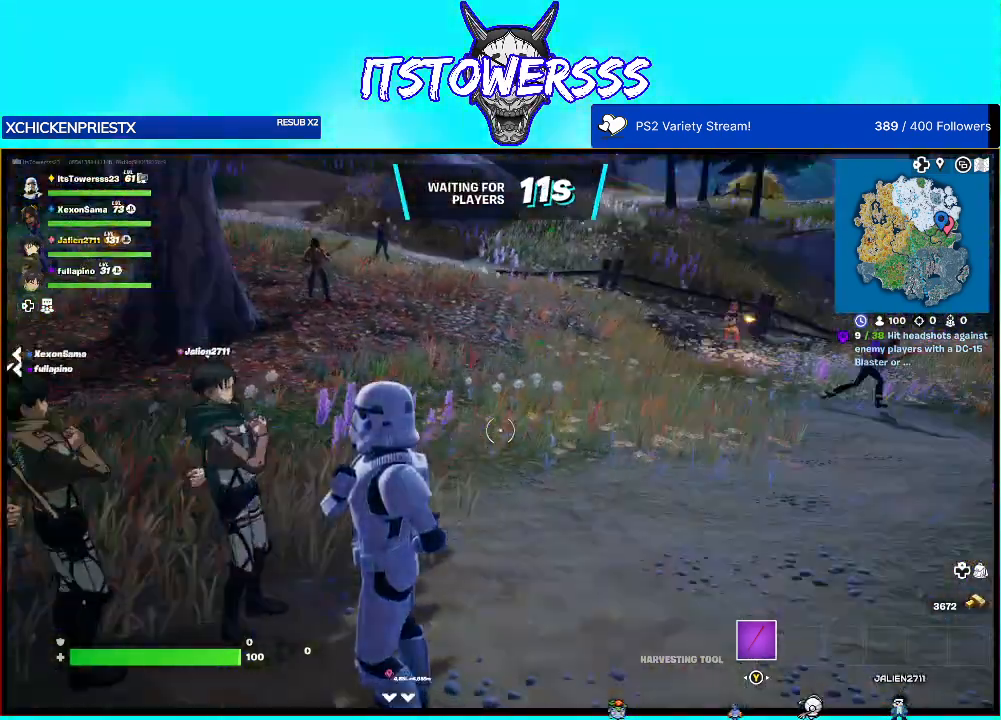
{"buttons": [], "left_stick": "center", "right_stick": "right", "events": []}
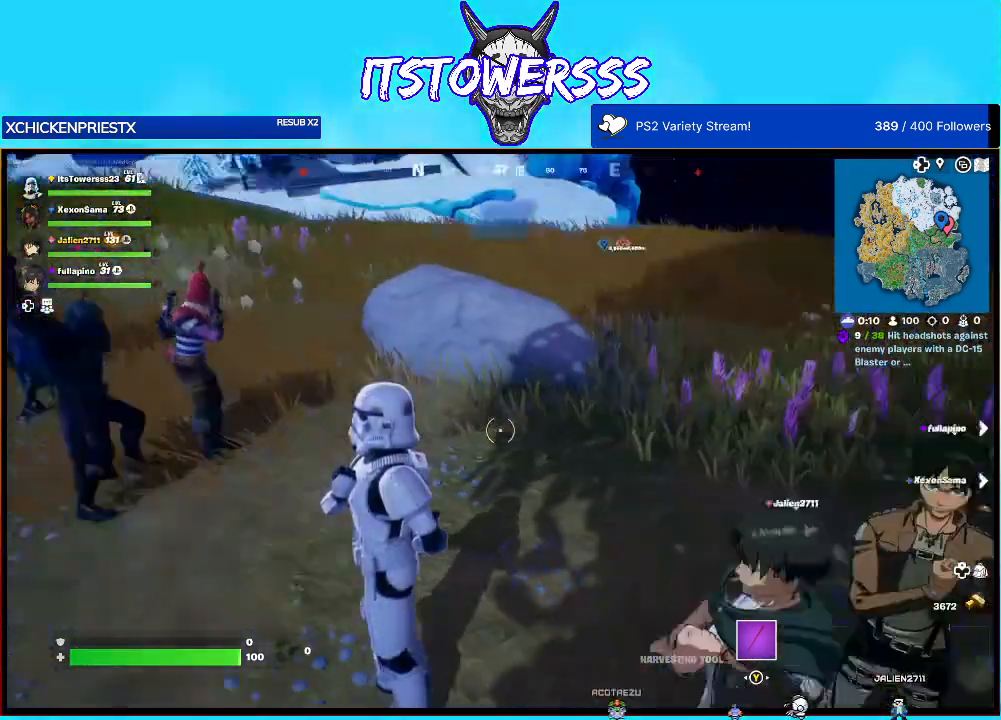
{"buttons": [], "left_stick": "center", "right_stick": "right", "events": []}
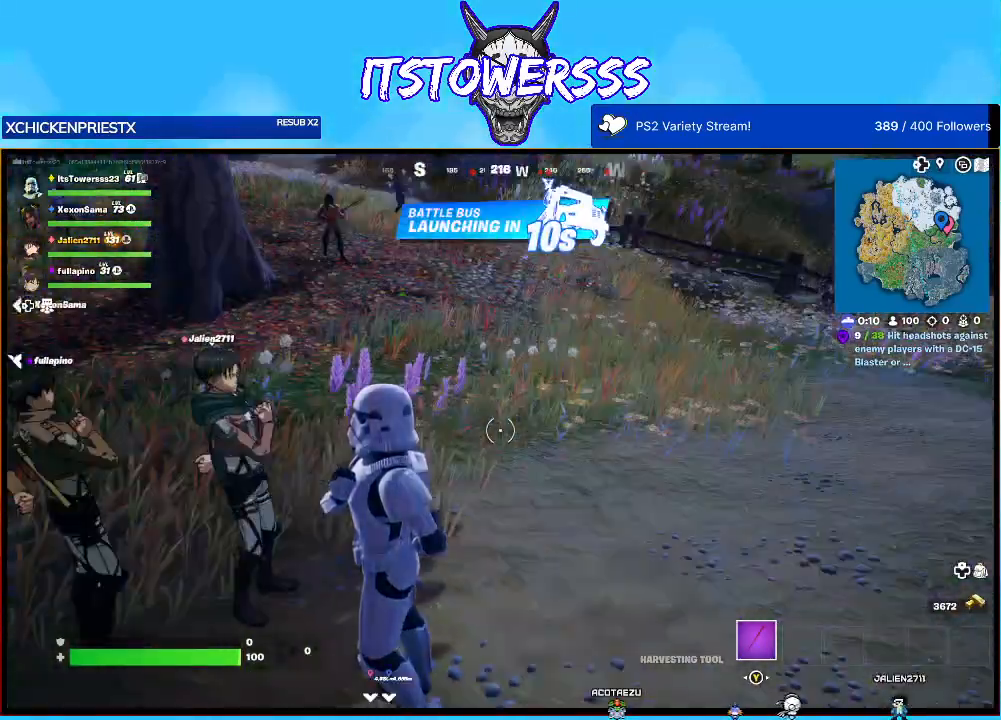
{"buttons": [], "left_stick": "center", "right_stick": "right", "events": []}
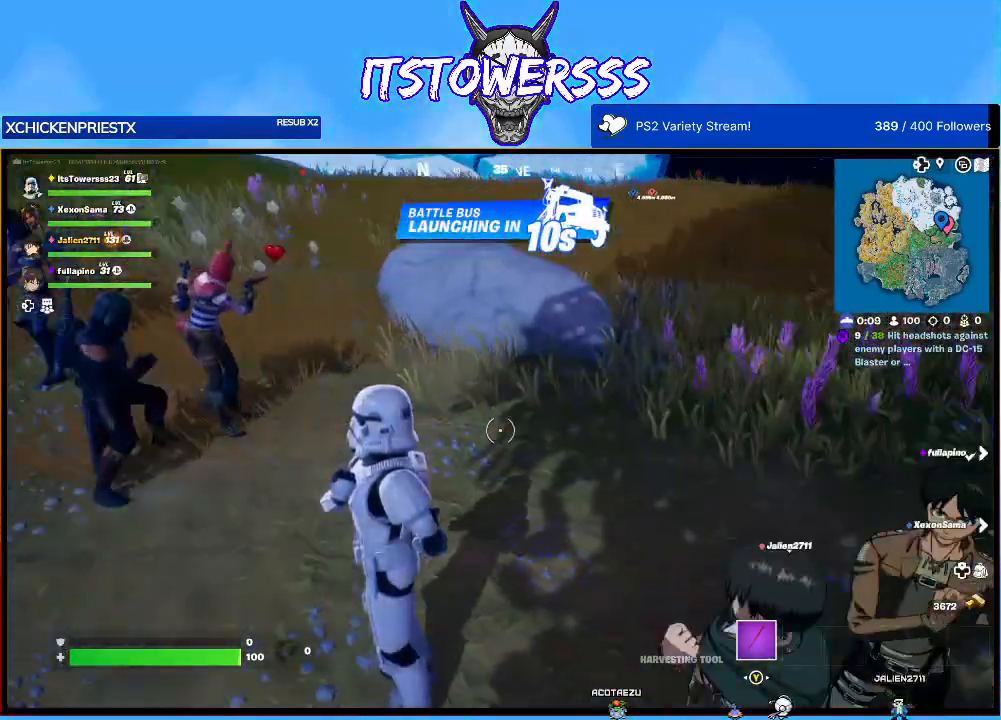
{"buttons": [], "left_stick": "center", "right_stick": "right", "events": []}
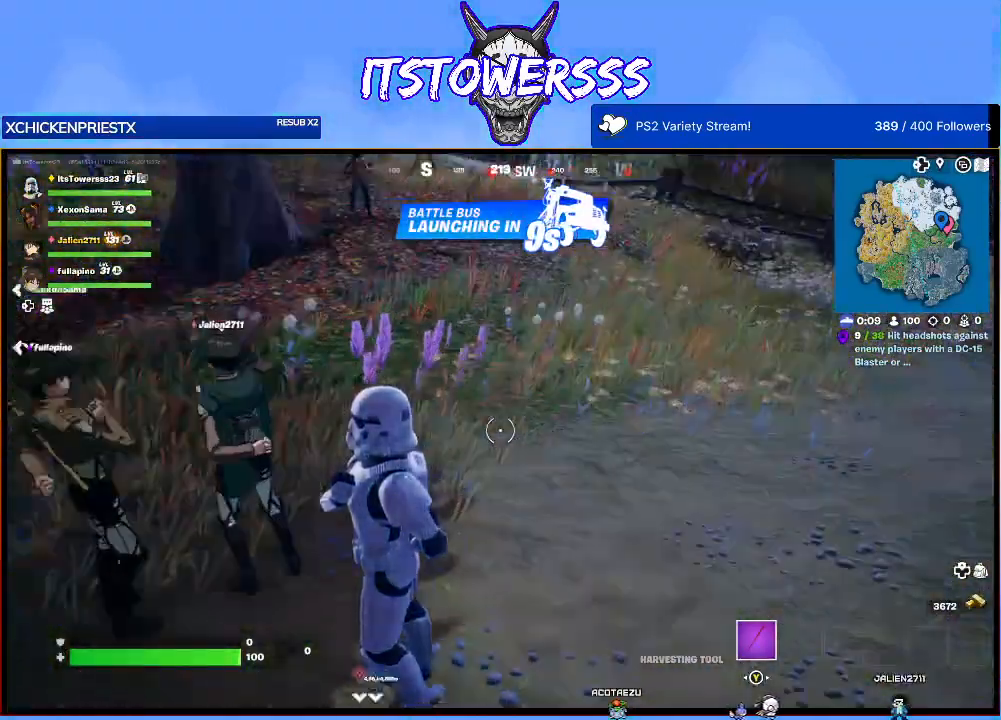
{"buttons": [], "left_stick": "center", "right_stick": "right", "events": []}
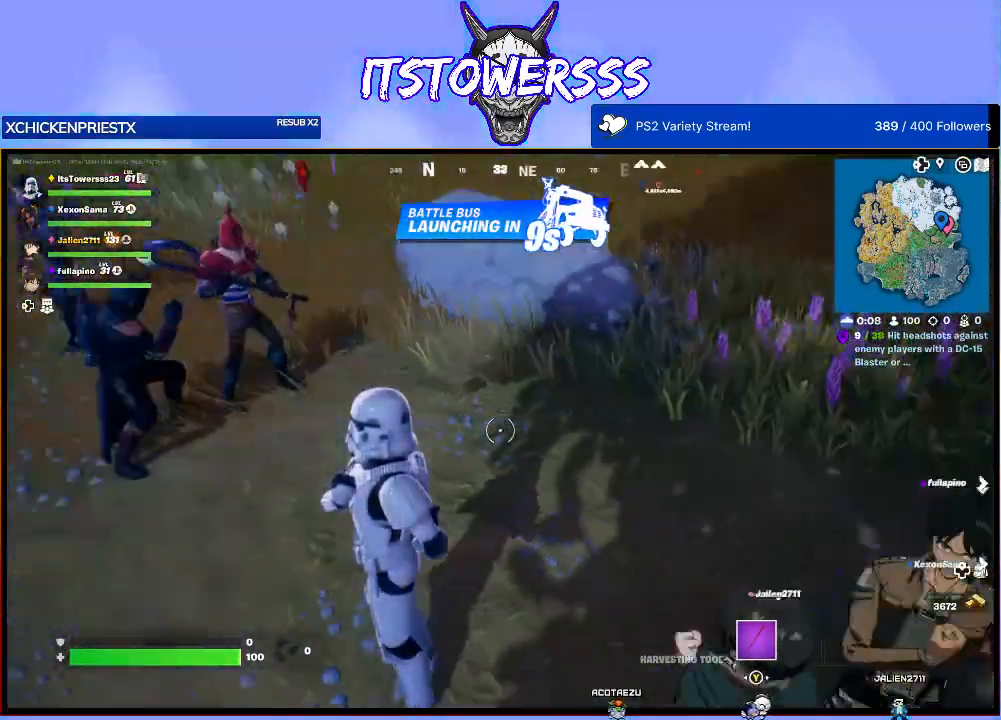
{"buttons": [], "left_stick": "center", "right_stick": "center", "events": [[500, "right_stick", "center"]]}
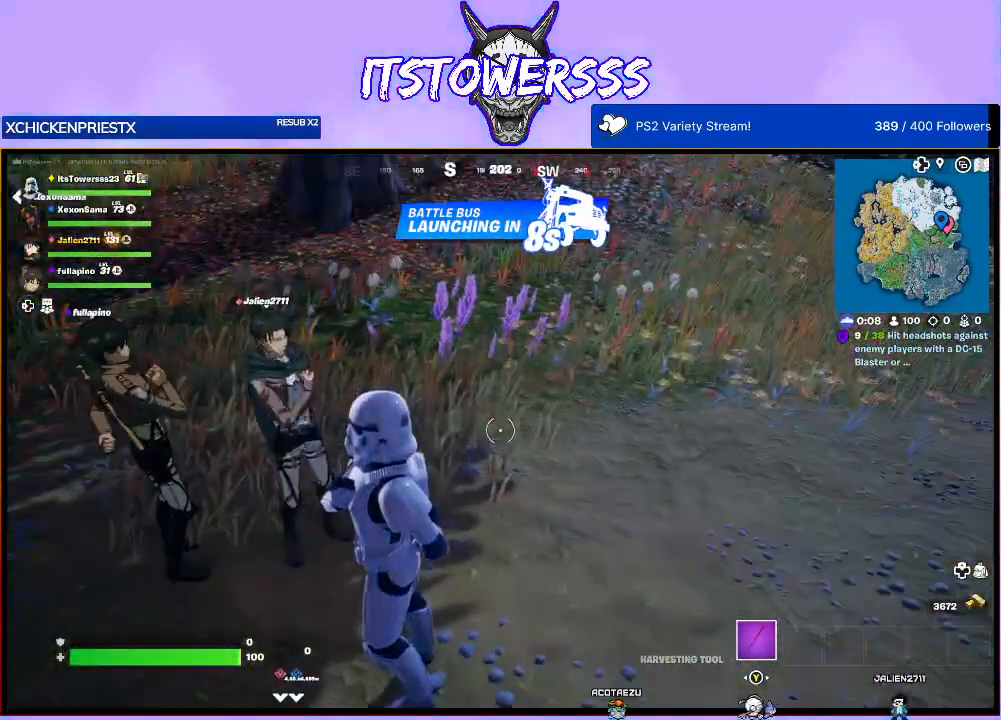
{"buttons": [], "left_stick": "center", "right_stick": "center", "events": [[267, "right_stick", "right"], [500, "right_stick", "center"]]}
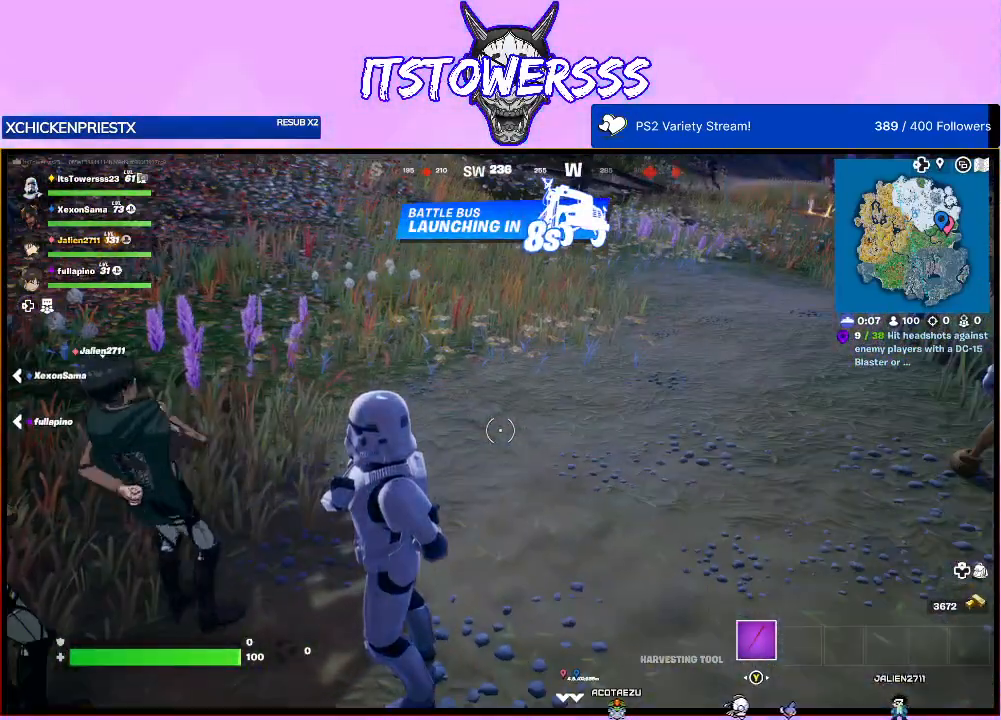
{"buttons": [], "left_stick": "center", "right_stick": "center", "events": [[350, "right_stick", "right"], [500, "right_stick", "center"]]}
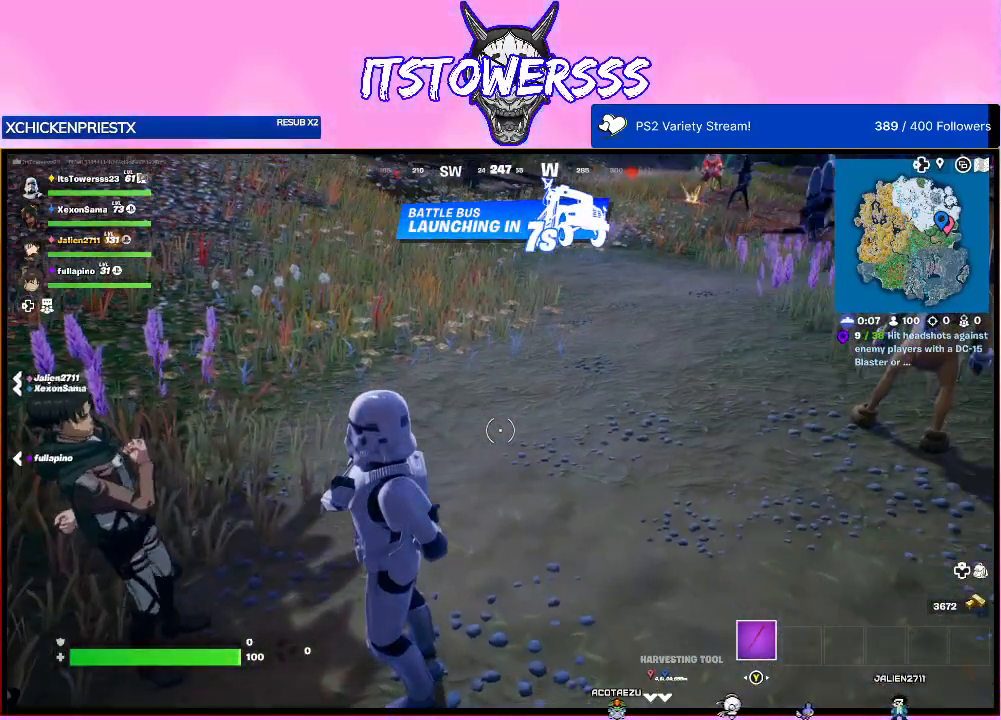
{"buttons": [], "left_stick": "center", "right_stick": "left", "events": [[250, "right_stick", "left"]]}
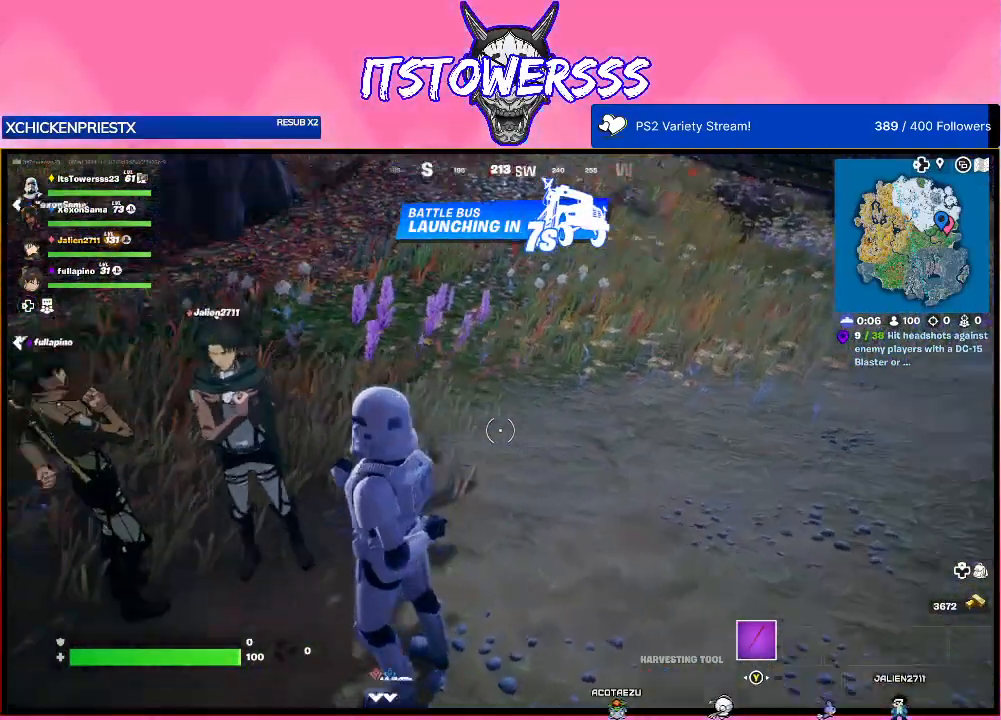
{"buttons": [], "left_stick": "center", "right_stick": "center", "events": [[250, "right_stick", "center"]]}
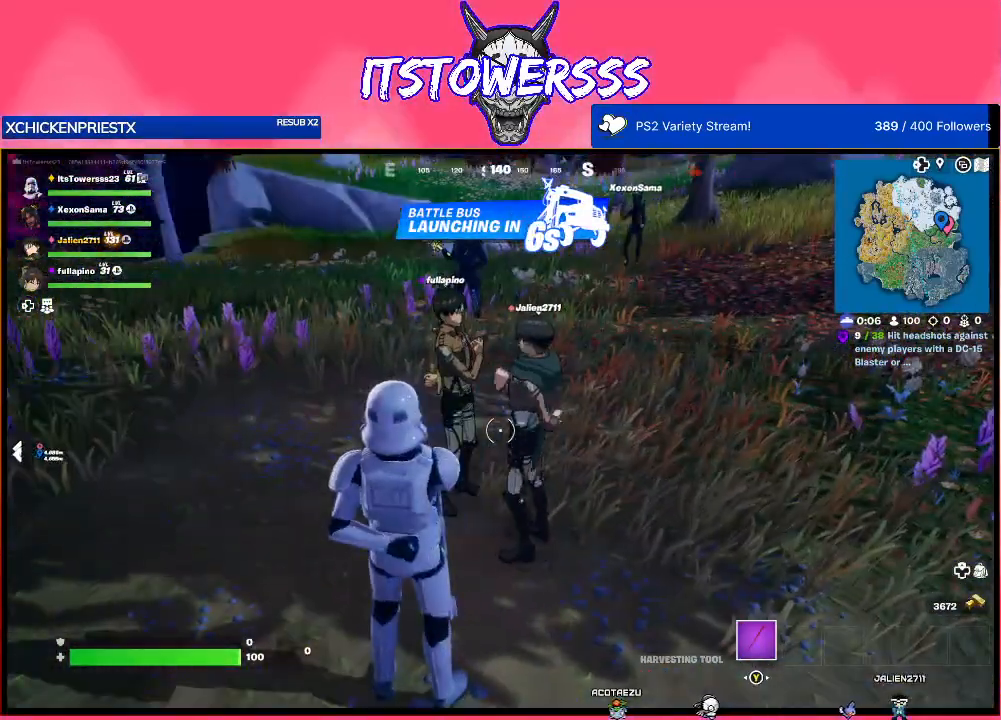
{"buttons": [], "left_stick": "center", "right_stick": "center", "events": [[83, "right_stick", "up"], [283, "right_stick", "center"]]}